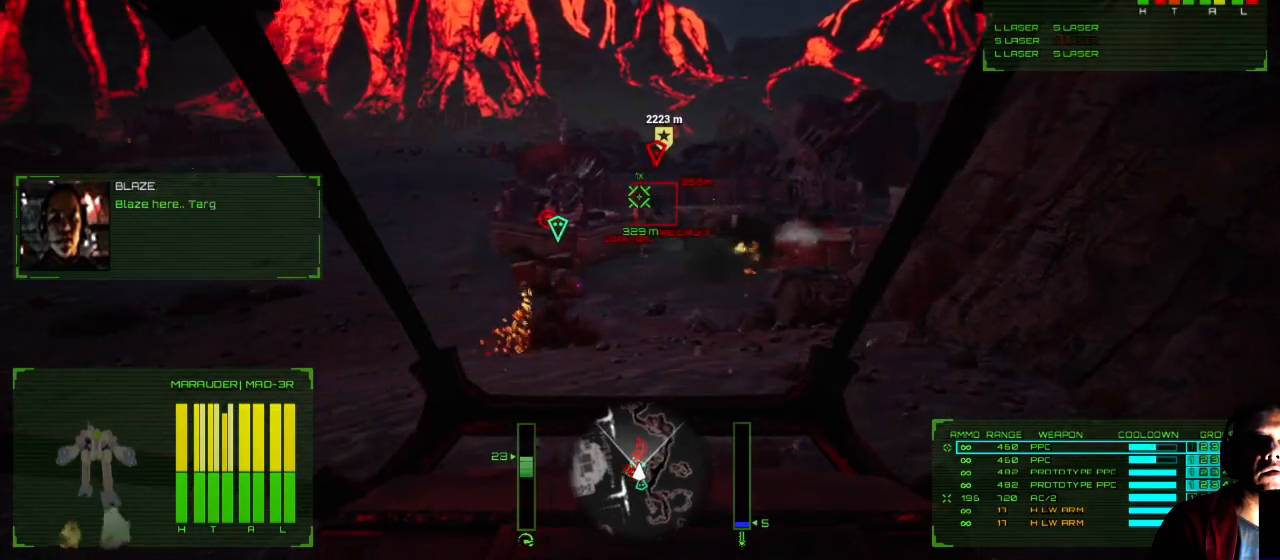
Gameplay with a controller (Xbox layout); each line is a JSON object with the inputs held at the frame after it. "events" lists button and stick changes between this image and that frame as [ms after this image, input, new state], when the widget could be followed in between. Not read: L1 L3 R3.
{"buttons": [], "left_stick": "up-left", "right_stick": "up-left", "events": [[217, "left_stick", "up-left"], [283, "right_stick", "up-left"]]}
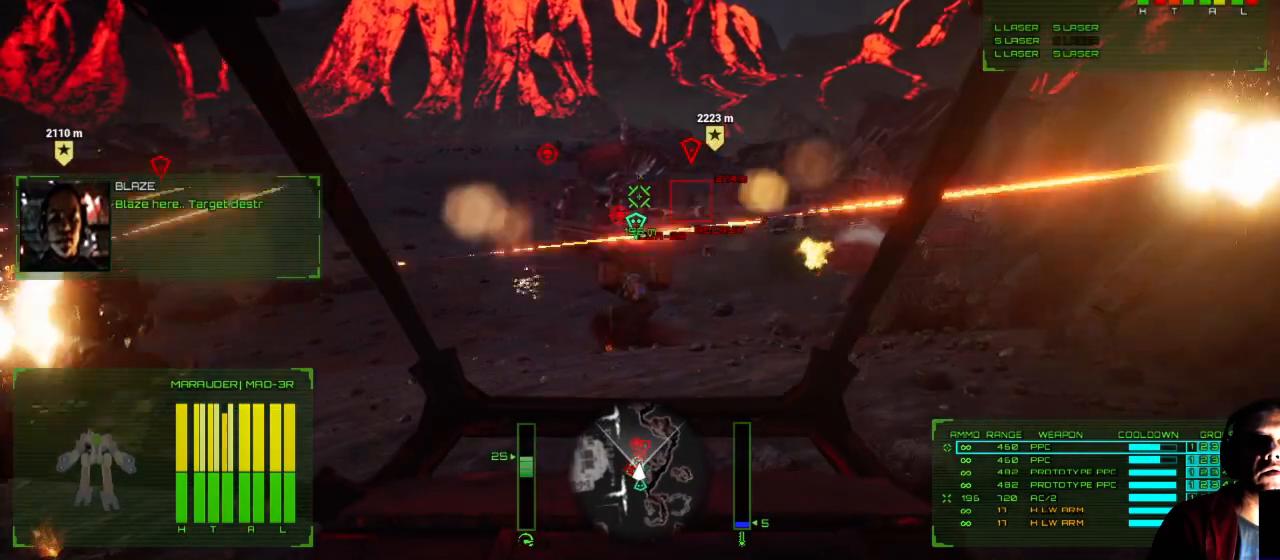
{"buttons": [], "left_stick": "up-left", "right_stick": "up", "events": [[400, "right_stick", "up"]]}
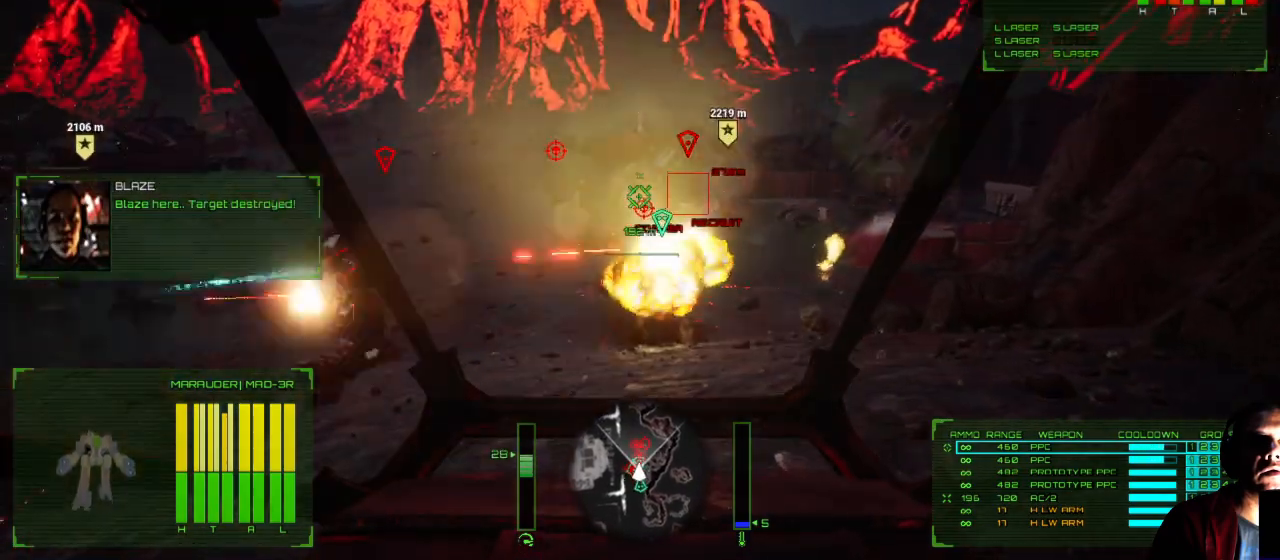
{"buttons": [], "left_stick": "up-right", "right_stick": "up-left", "events": [[33, "left_stick", "up"], [217, "left_stick", "up-right"], [450, "right_stick", "up-left"]]}
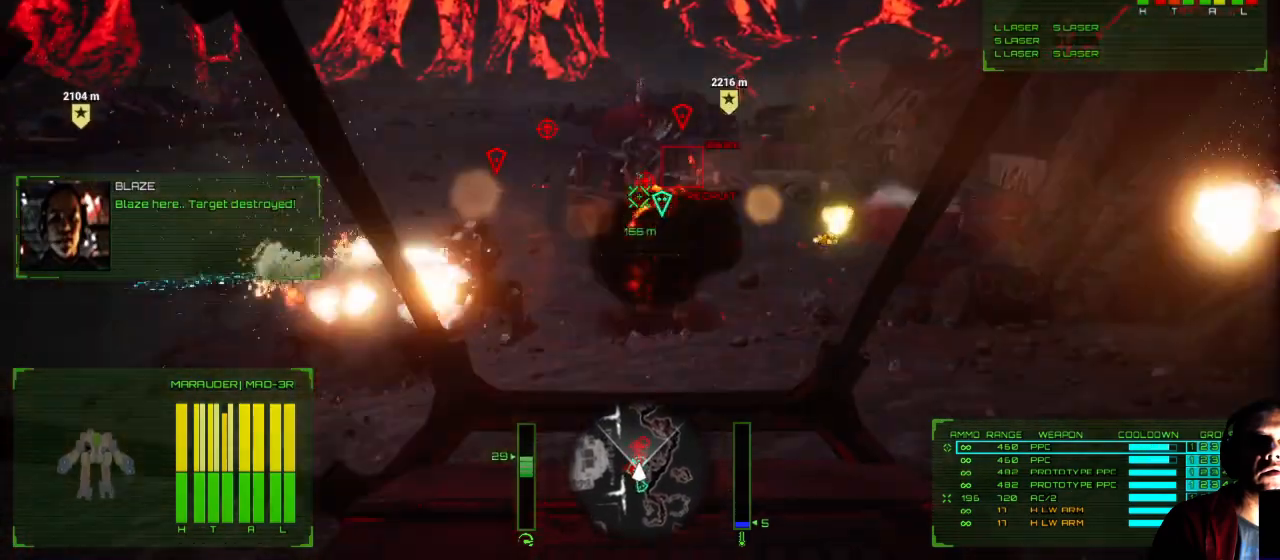
{"buttons": [], "left_stick": "up-right", "right_stick": "left", "events": [[350, "right_stick", "left"]]}
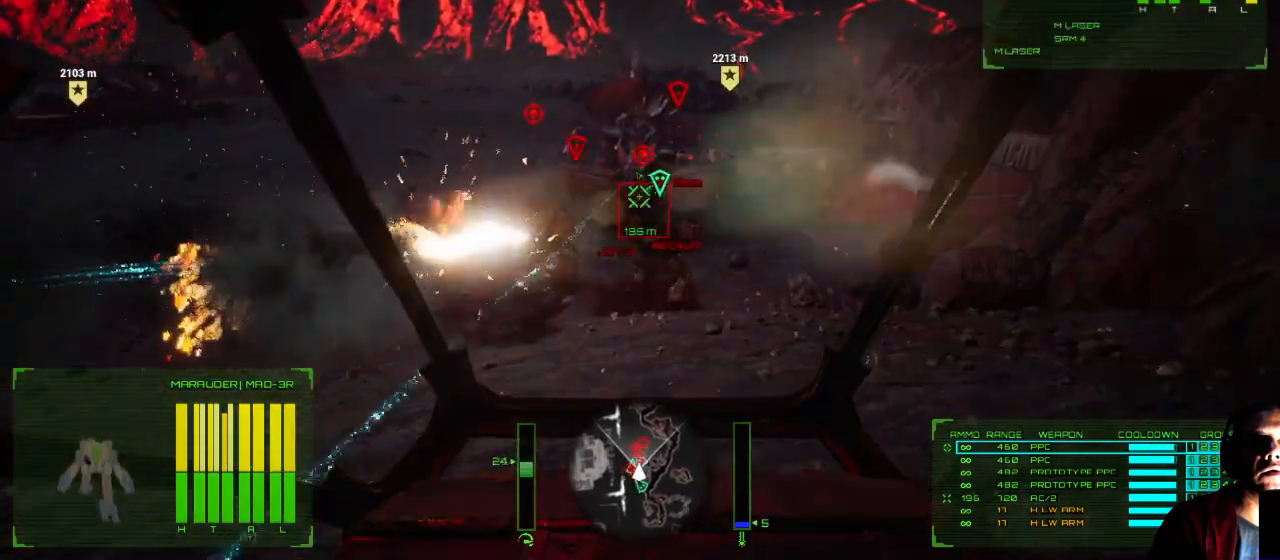
{"buttons": [], "left_stick": "down", "right_stick": "up-right", "events": [[83, "left_stick", "center"], [267, "left_stick", "down-right"], [267, "right_stick", "up"], [383, "left_stick", "down"], [383, "right_stick", "center"], [450, "right_stick", "up-right"]]}
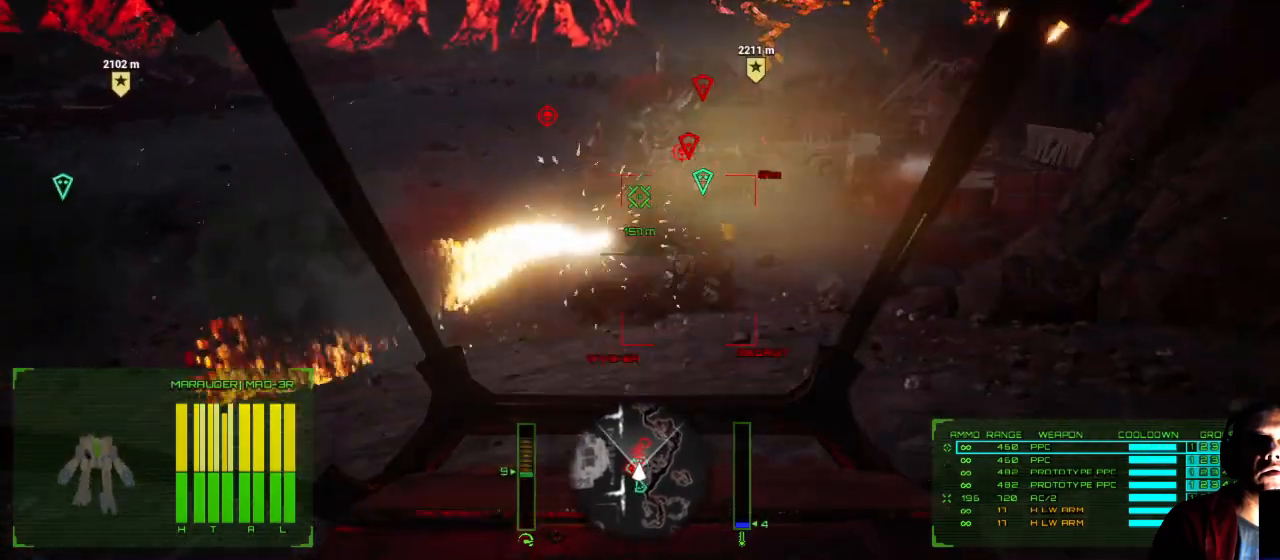
{"buttons": [], "left_stick": "down-right", "right_stick": "right", "events": [[300, "right_stick", "right"], [400, "left_stick", "down-right"]]}
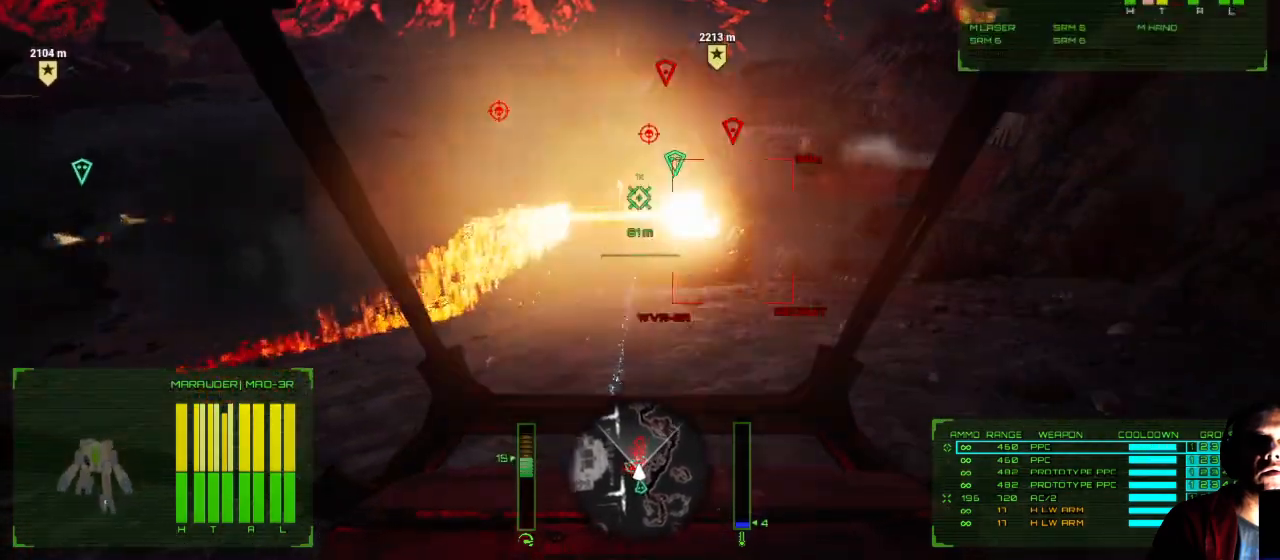
{"buttons": [], "left_stick": "down-right", "right_stick": "right", "events": []}
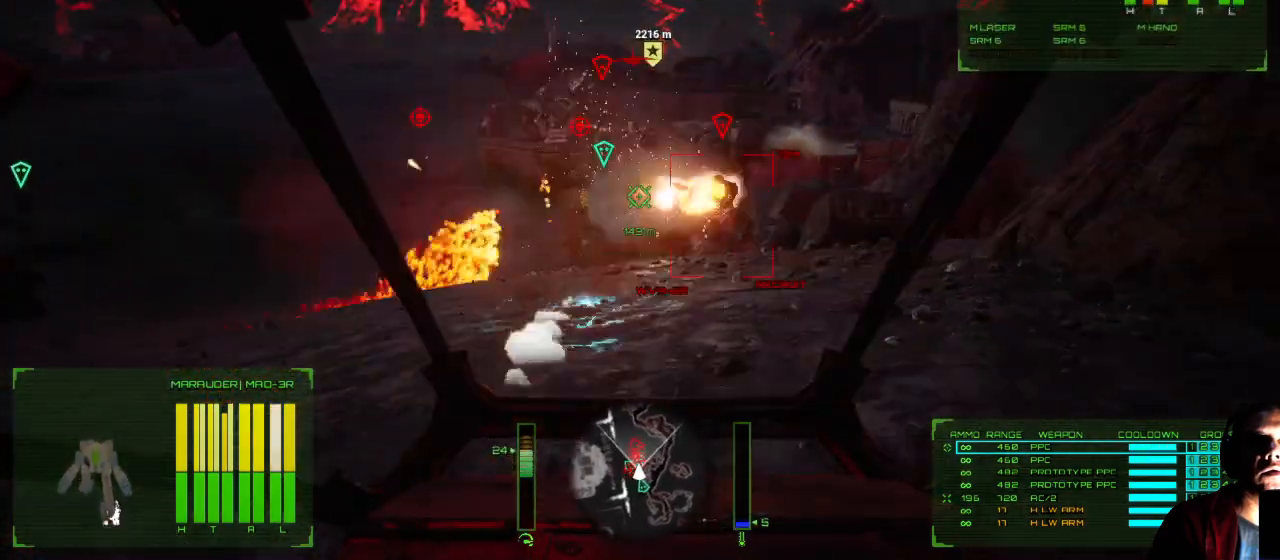
{"buttons": [], "left_stick": "center", "right_stick": "right", "events": [[417, "left_stick", "center"]]}
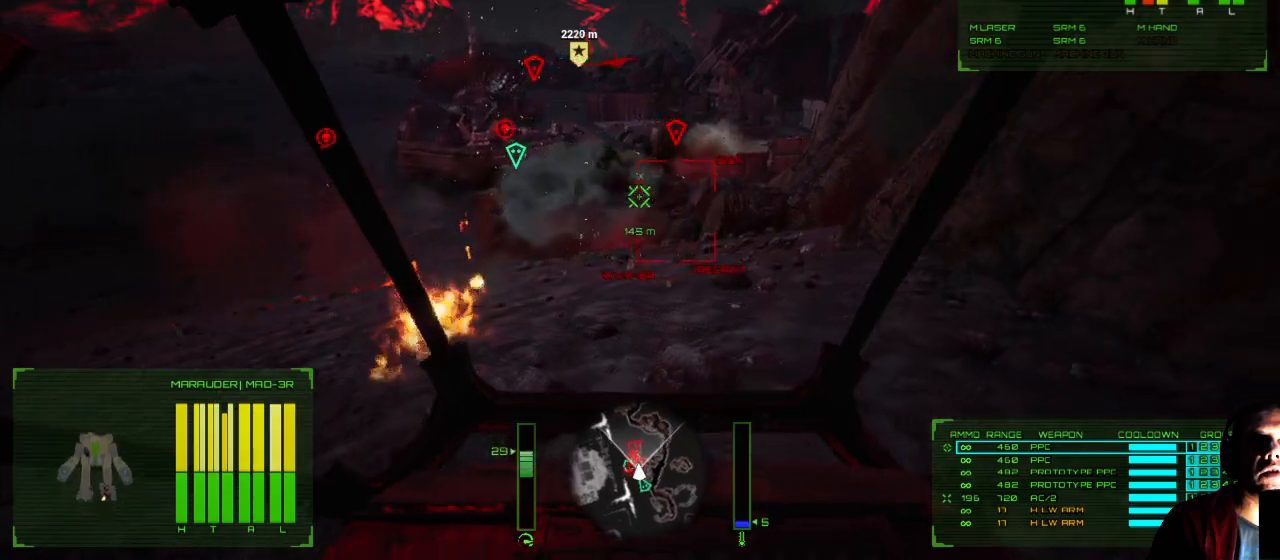
{"buttons": [], "left_stick": "left", "right_stick": "center", "events": [[317, "left_stick", "left"], [433, "right_stick", "center"]]}
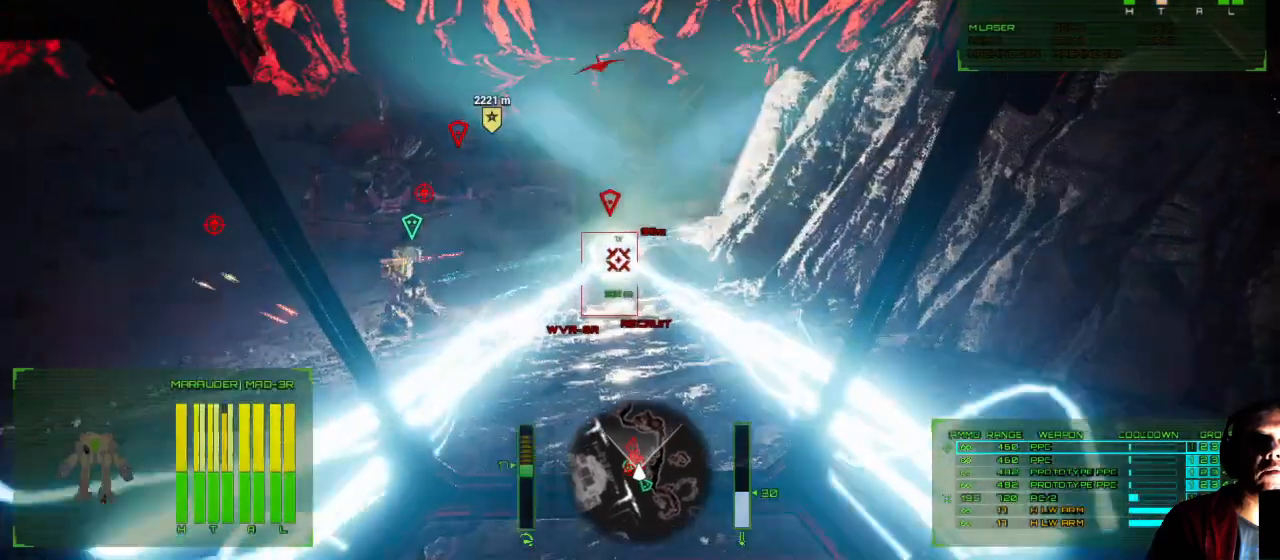
{"buttons": [], "left_stick": "up-left", "right_stick": "right", "events": [[150, "left_stick", "up-left"], [450, "right_stick", "right"]]}
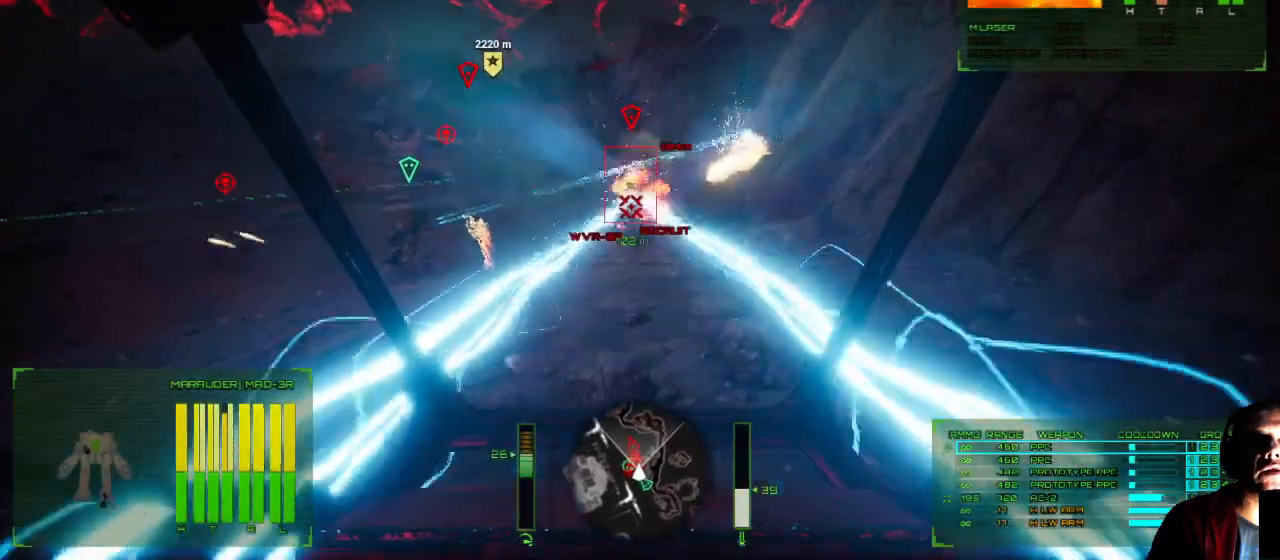
{"buttons": [], "left_stick": "up", "right_stick": "left", "events": [[133, "right_stick", "left"], [500, "left_stick", "up"]]}
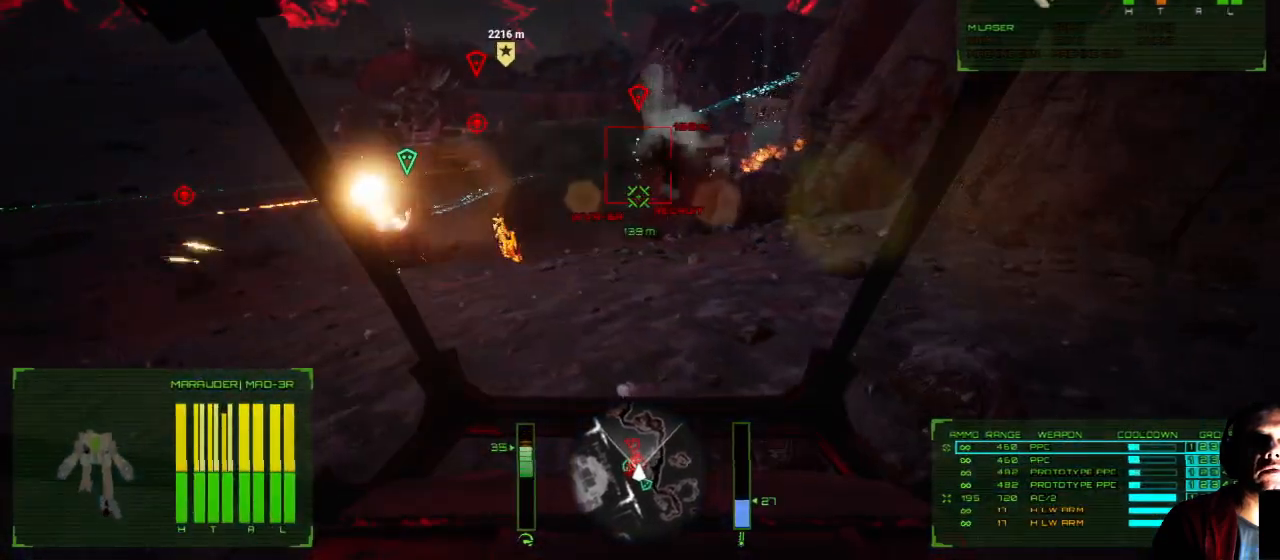
{"buttons": [], "left_stick": "up", "right_stick": "left", "events": []}
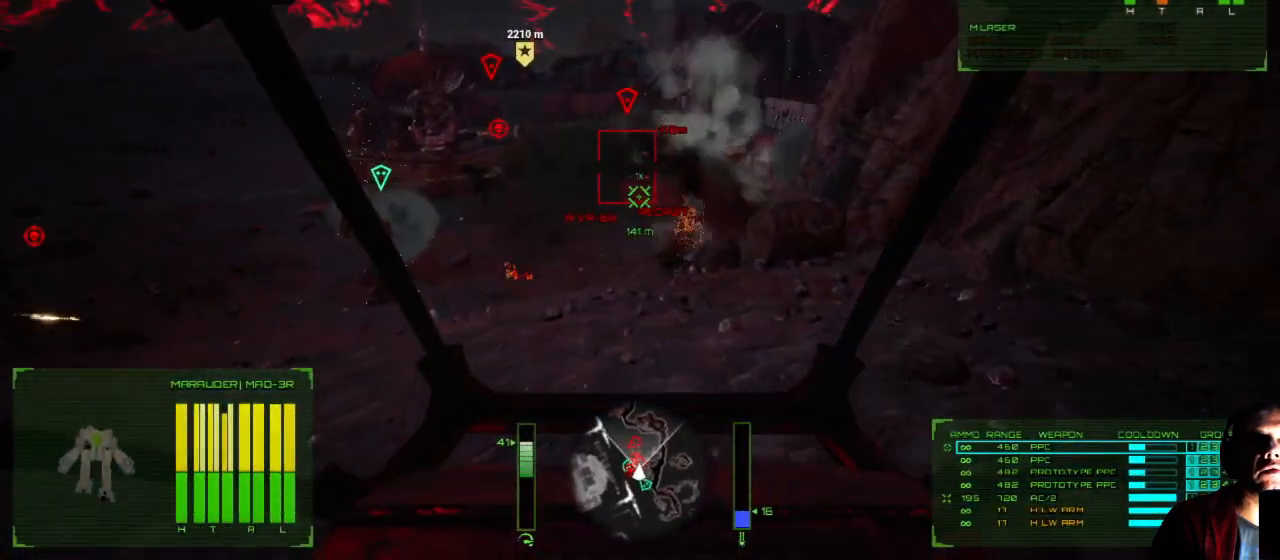
{"buttons": [], "left_stick": "up-right", "right_stick": "down-left", "events": [[133, "right_stick", "down-left"], [217, "left_stick", "up-right"]]}
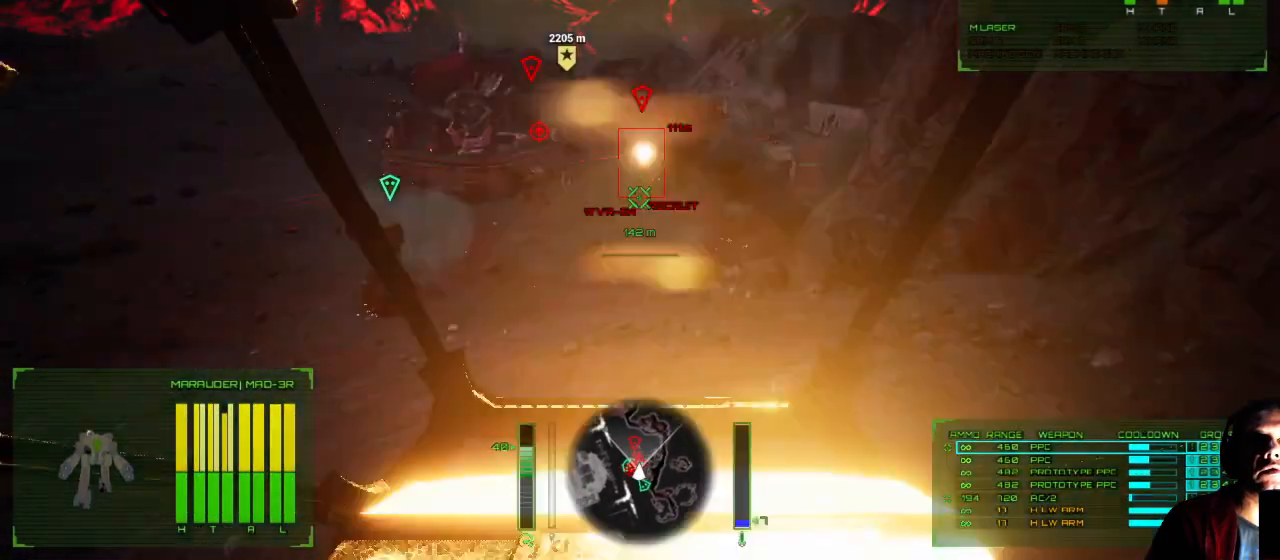
{"buttons": [], "left_stick": "up-right", "right_stick": "down-left", "events": []}
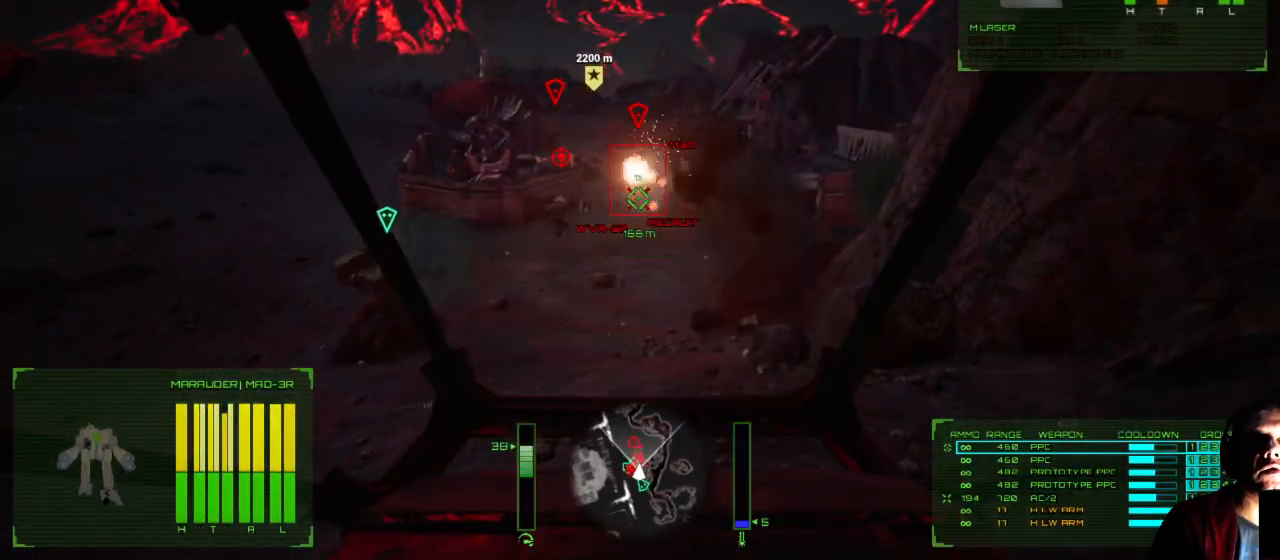
{"buttons": [], "left_stick": "up-right", "right_stick": "down-left", "events": []}
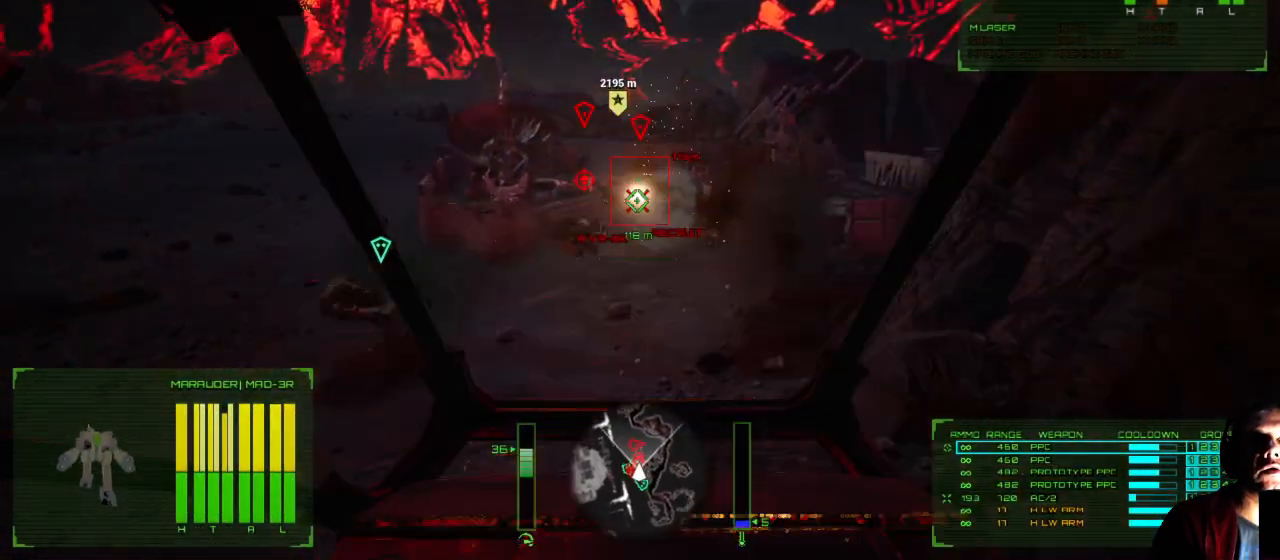
{"buttons": [], "left_stick": "up-right", "right_stick": "down-left", "events": []}
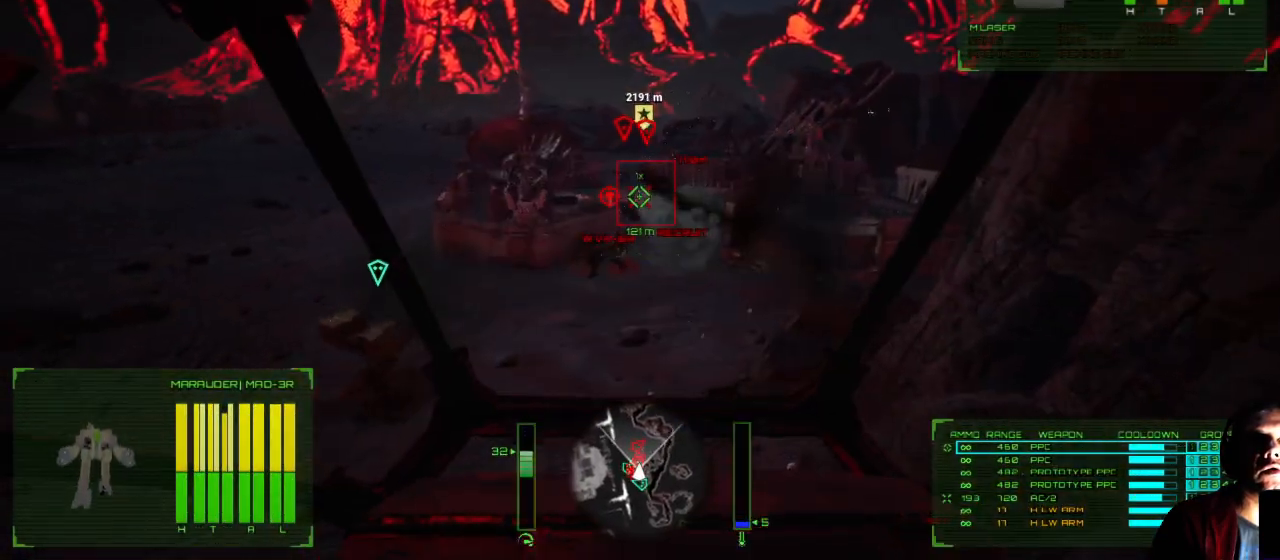
{"buttons": [], "left_stick": "up-right", "right_stick": "down-left", "events": []}
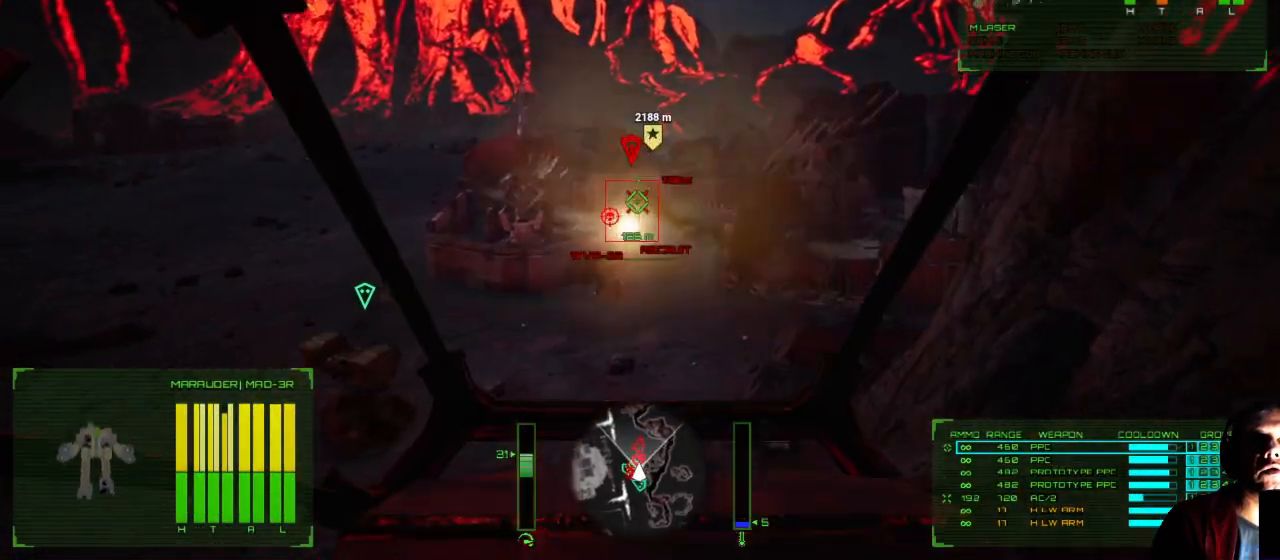
{"buttons": [], "left_stick": "right", "right_stick": "down-left", "events": [[450, "left_stick", "right"]]}
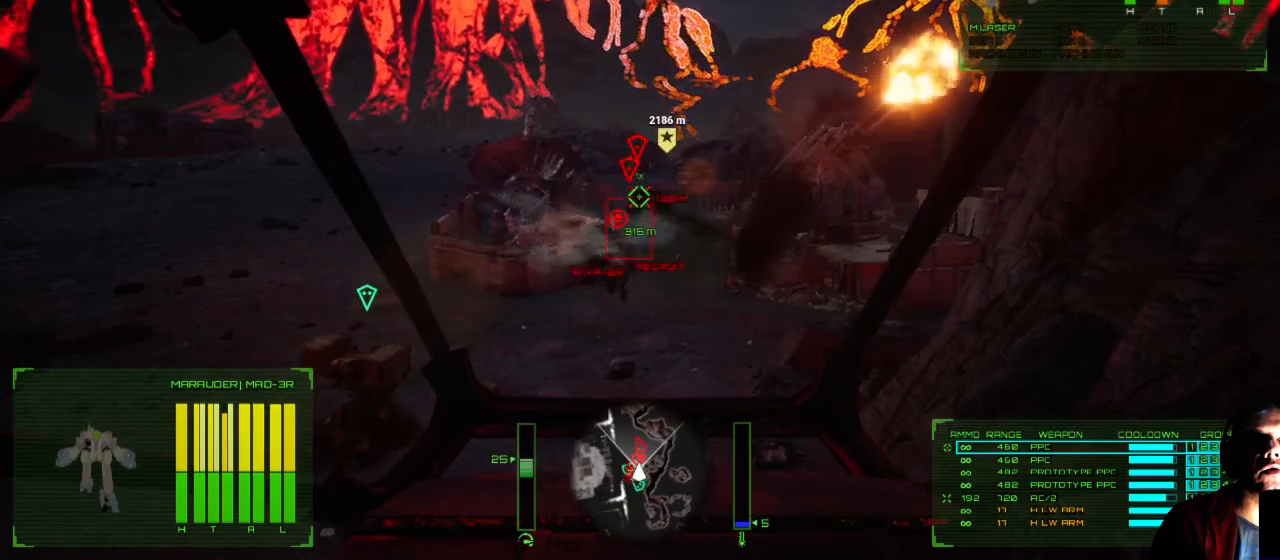
{"buttons": [], "left_stick": "down", "right_stick": "up-left", "events": [[117, "right_stick", "center"], [133, "left_stick", "down-right"], [267, "right_stick", "left"], [283, "left_stick", "down"], [500, "right_stick", "up-left"]]}
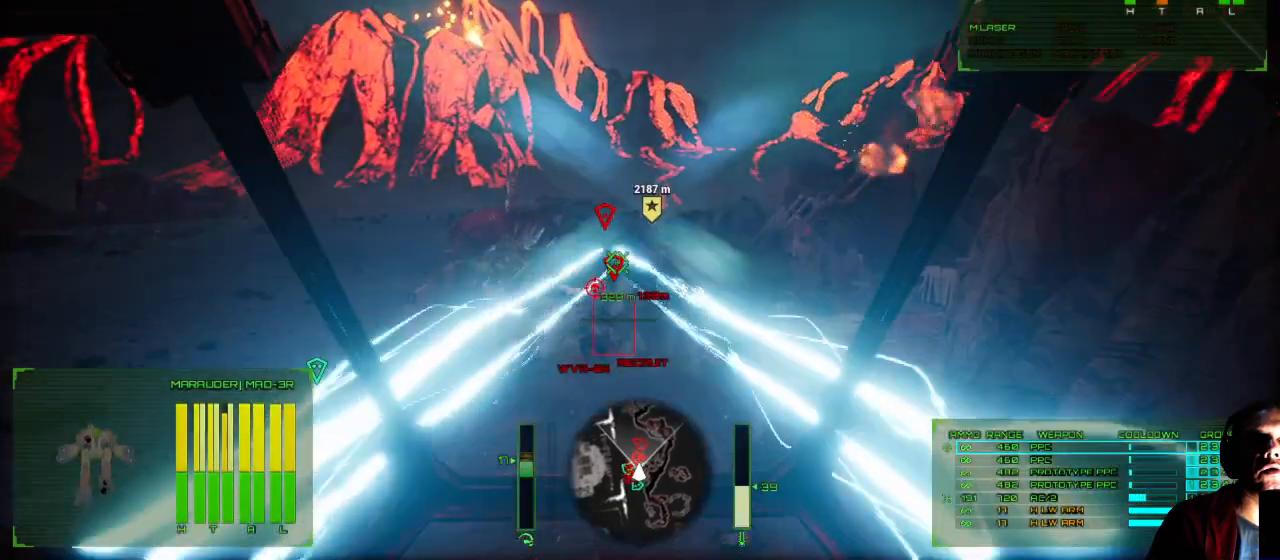
{"buttons": [], "left_stick": "down", "right_stick": "up-left", "events": []}
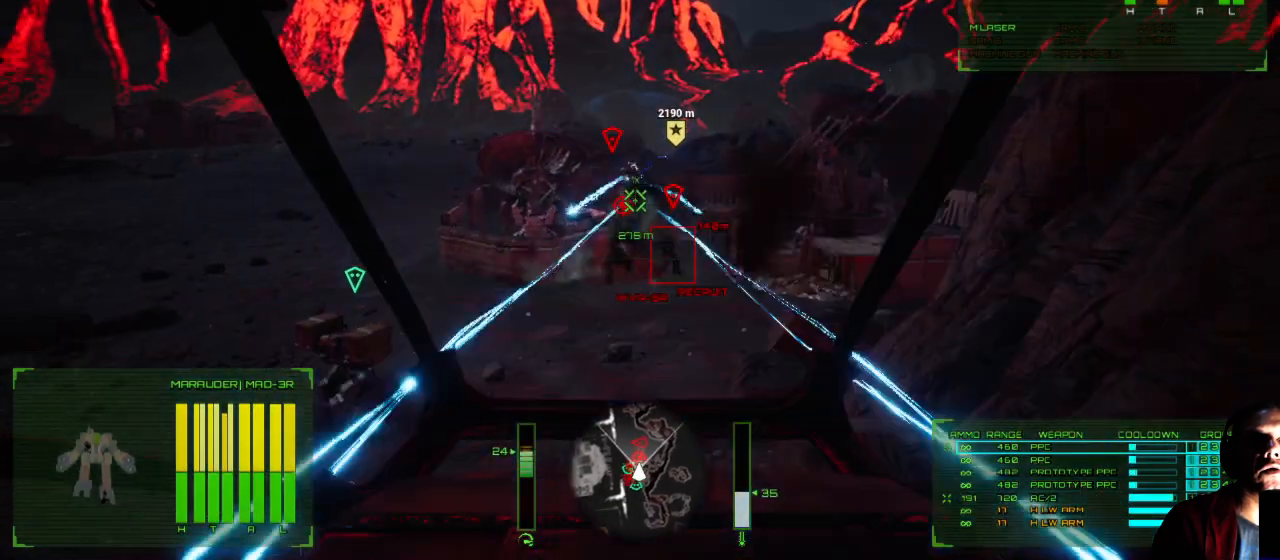
{"buttons": [], "left_stick": "down", "right_stick": "up", "events": [[267, "right_stick", "up"]]}
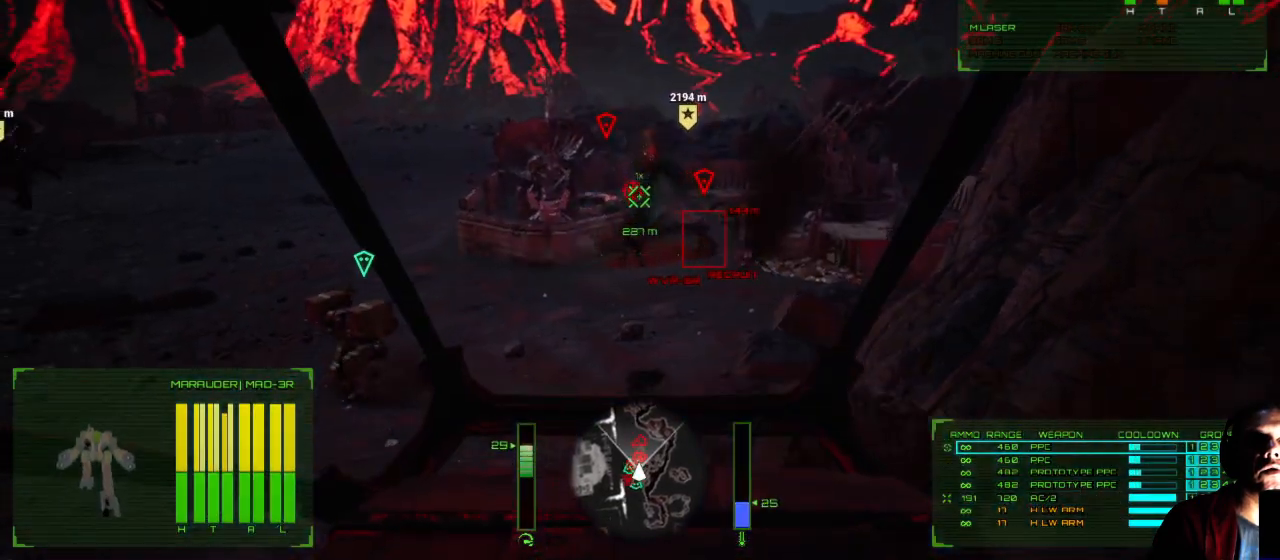
{"buttons": [], "left_stick": "down", "right_stick": "up-right", "events": [[117, "right_stick", "up-right"]]}
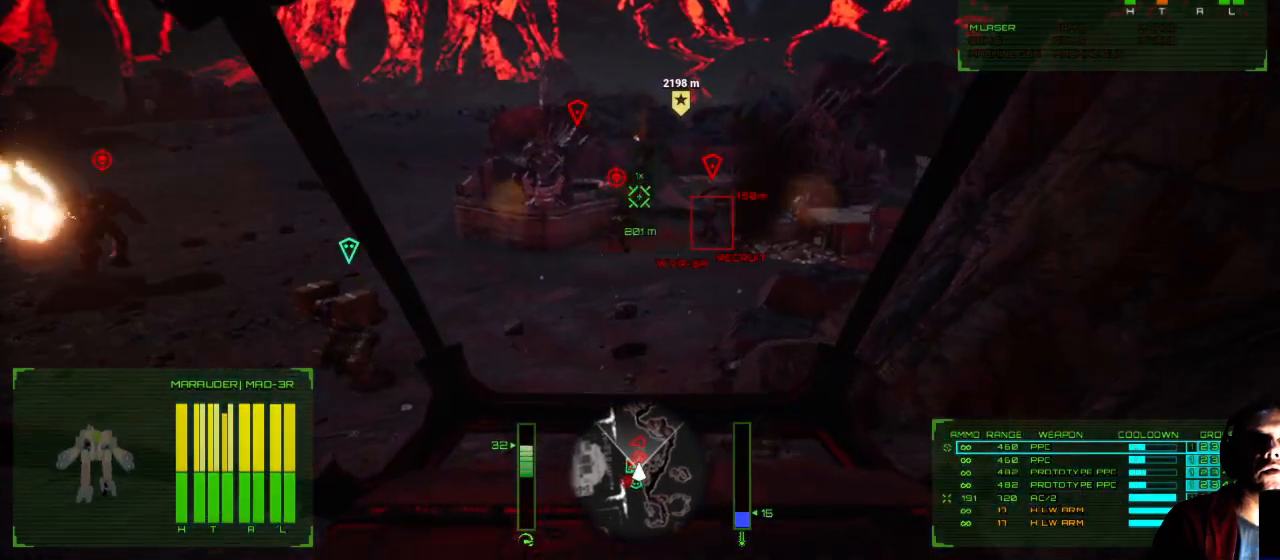
{"buttons": [], "left_stick": "down-left", "right_stick": "up-left", "events": [[33, "left_stick", "down-left"], [217, "right_stick", "up-left"], [267, "right_stick", "left"], [417, "right_stick", "up-left"]]}
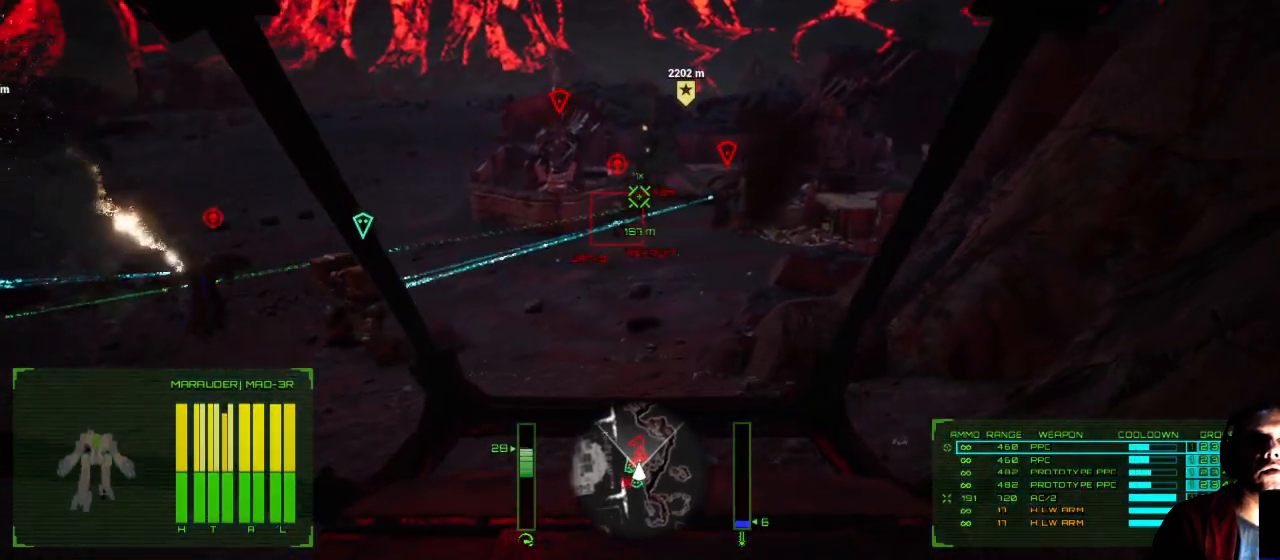
{"buttons": [], "left_stick": "down", "right_stick": "center", "events": [[183, "left_stick", "down"], [250, "right_stick", "center"]]}
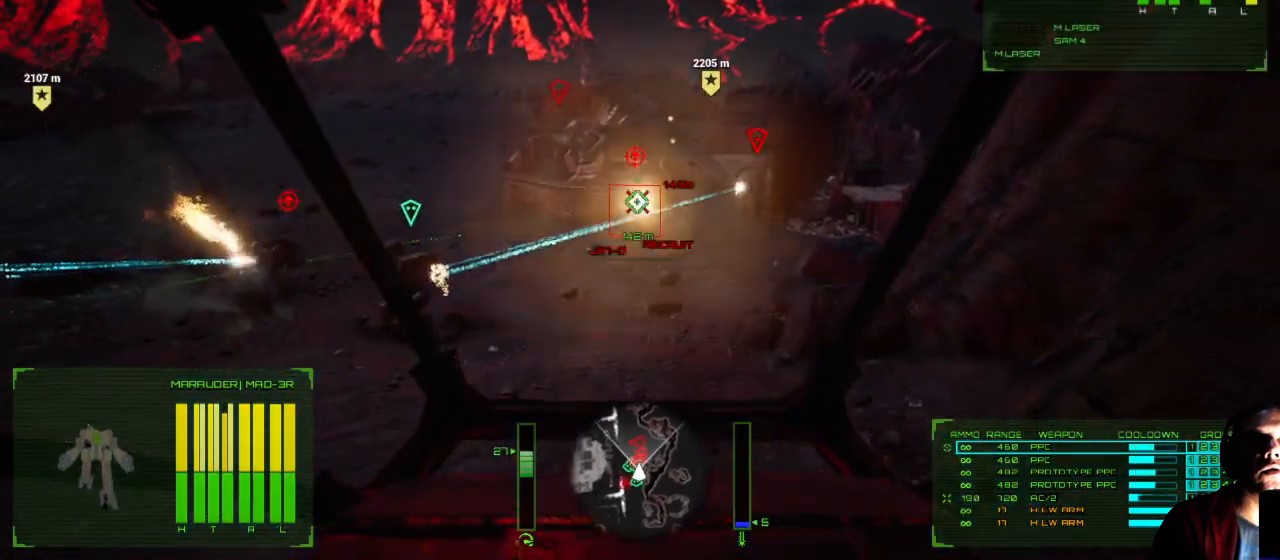
{"buttons": [], "left_stick": "down", "right_stick": "center", "events": [[200, "right_stick", "left"], [483, "right_stick", "center"]]}
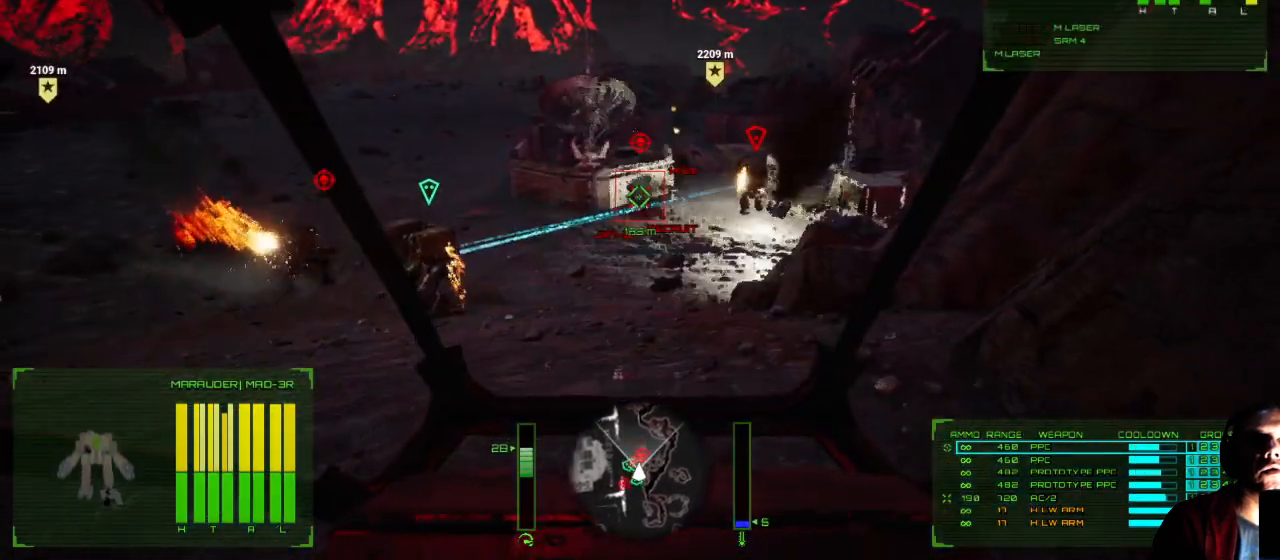
{"buttons": [], "left_stick": "down", "right_stick": "right", "events": [[450, "right_stick", "right"]]}